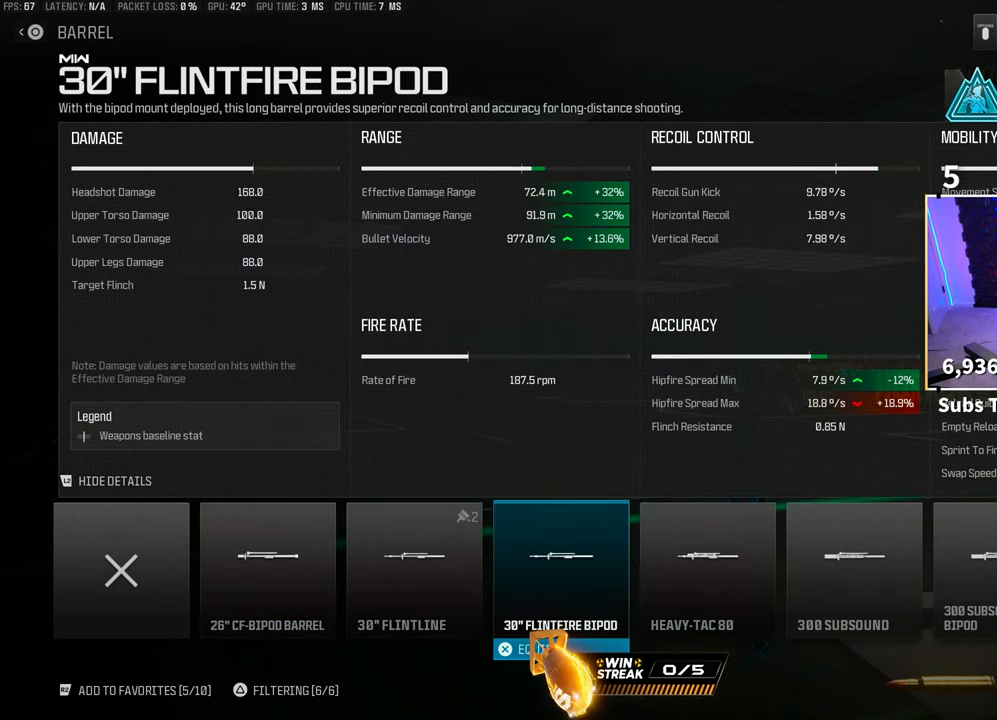
Gameplay with a controller (PlayStation layout); each line is a JSON object with the inputs held at the frame after it (dt_ms = milliseconds from this image to that frame). "events" lists button and stick changes between this image and that frame as [ms after this image, input, new state], when the widget could be followed in between.
{"dt_ms": 500, "buttons": ["DPAD_RIGHT"], "left_stick": "center", "right_stick": "center", "events": [[83, "DPAD_RIGHT", "down"], [200, "DPAD_RIGHT", "up"], [450, "DPAD_RIGHT", "down"]]}
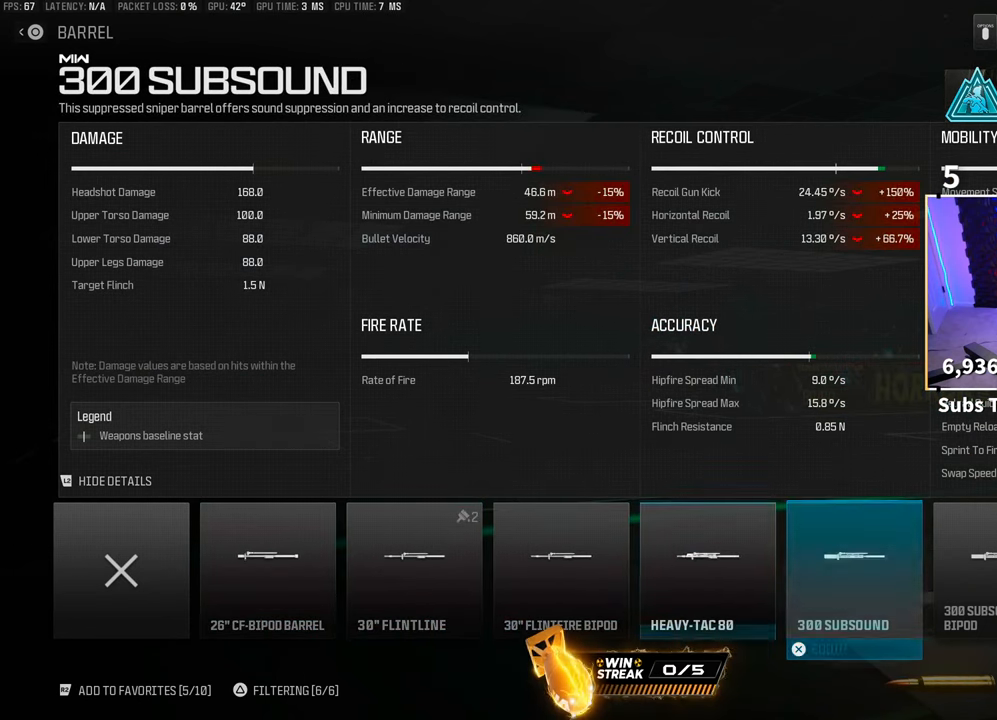
{"dt_ms": 500, "buttons": [], "left_stick": "center", "right_stick": "center", "events": [[83, "DPAD_RIGHT", "up"]]}
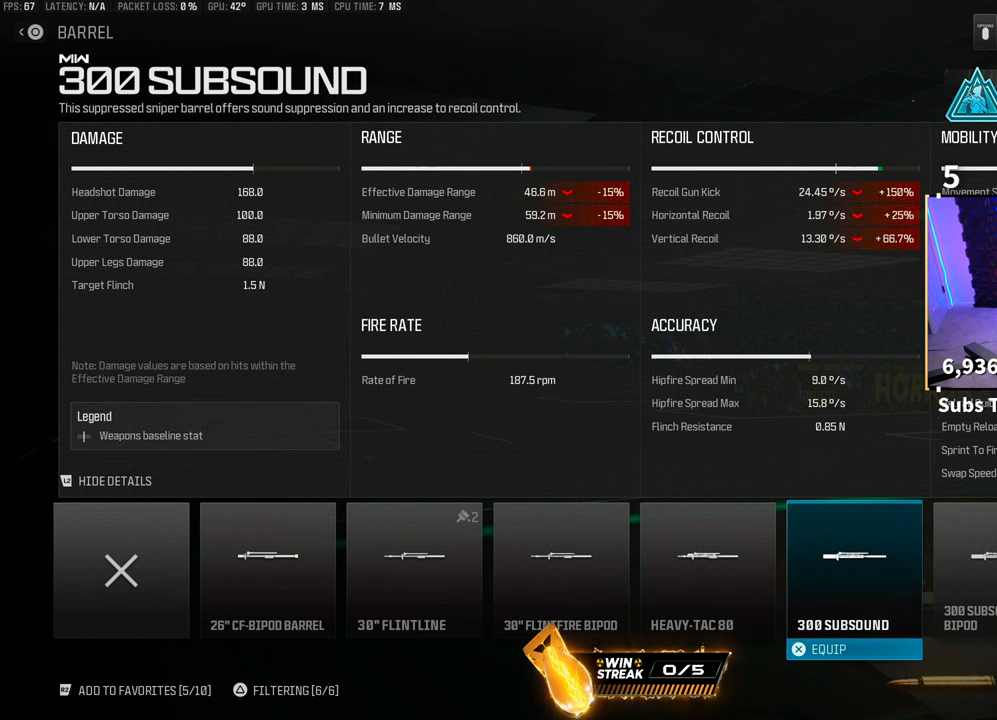
{"dt_ms": 500, "buttons": [], "left_stick": "center", "right_stick": "center", "events": []}
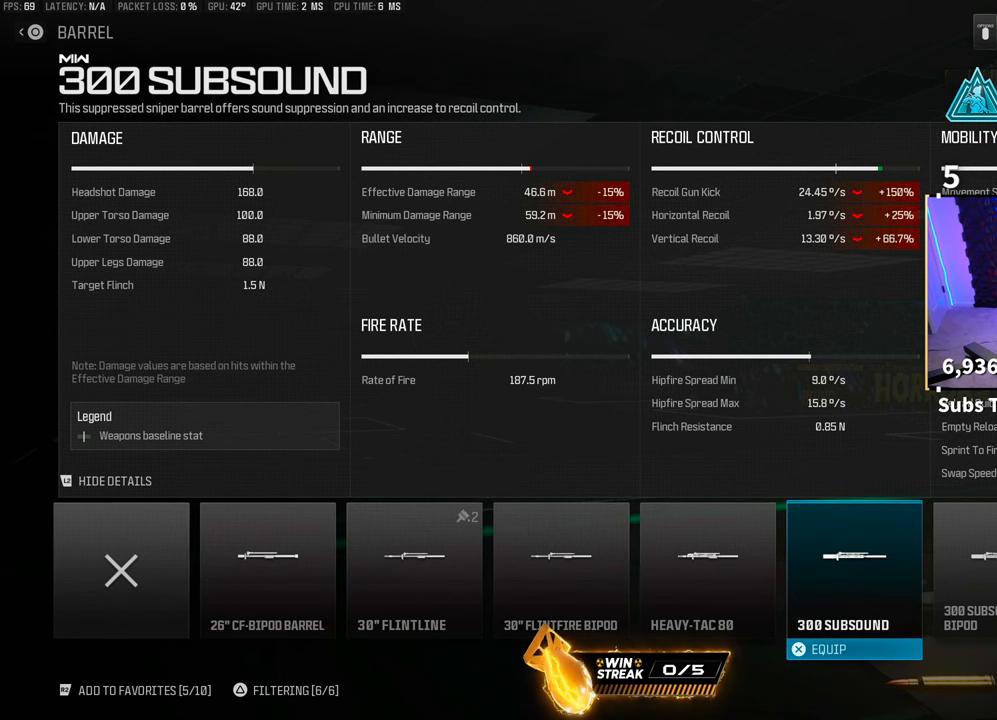
{"dt_ms": 500, "buttons": [], "left_stick": "center", "right_stick": "center", "events": []}
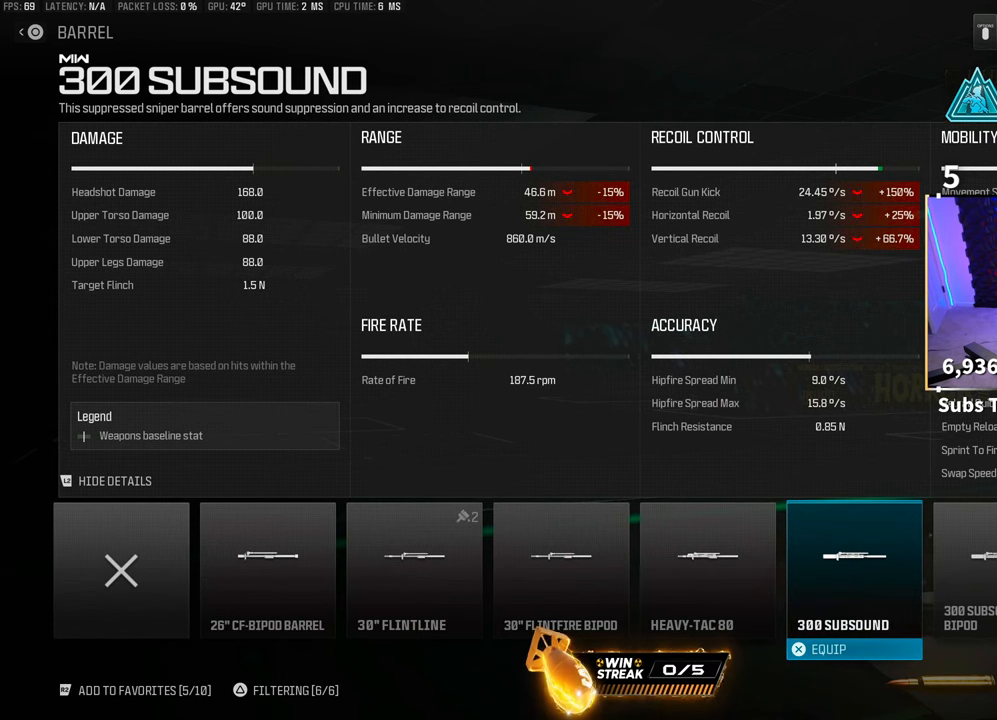
{"dt_ms": 500, "buttons": [], "left_stick": "center", "right_stick": "center", "events": []}
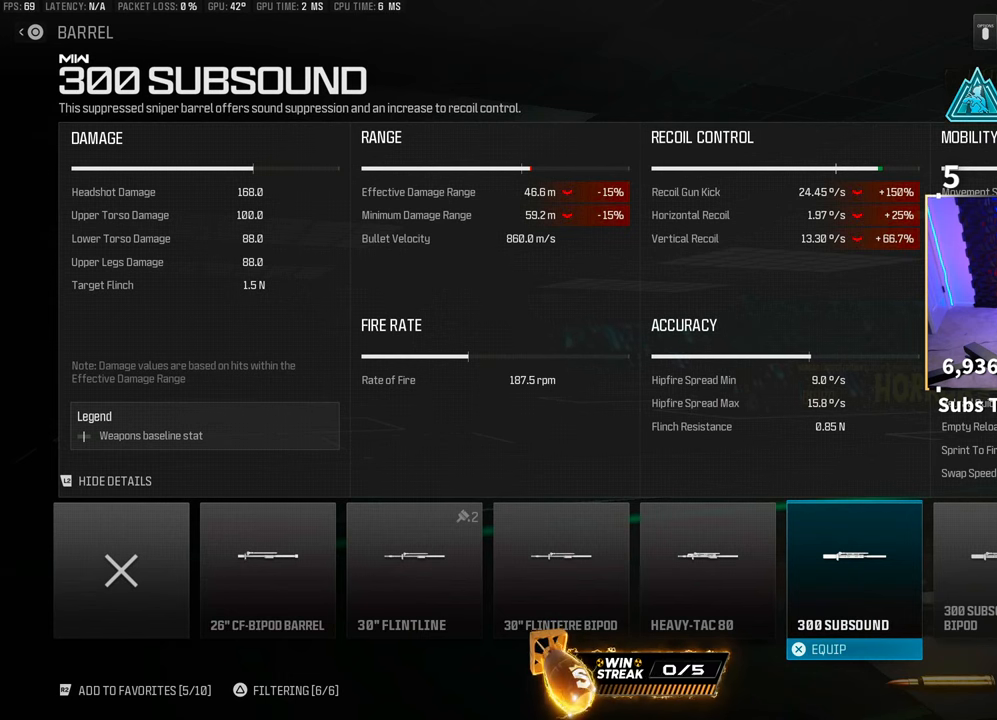
{"dt_ms": 500, "buttons": ["DPAD_RIGHT"], "left_stick": "center", "right_stick": "center", "events": [[483, "DPAD_RIGHT", "down"]]}
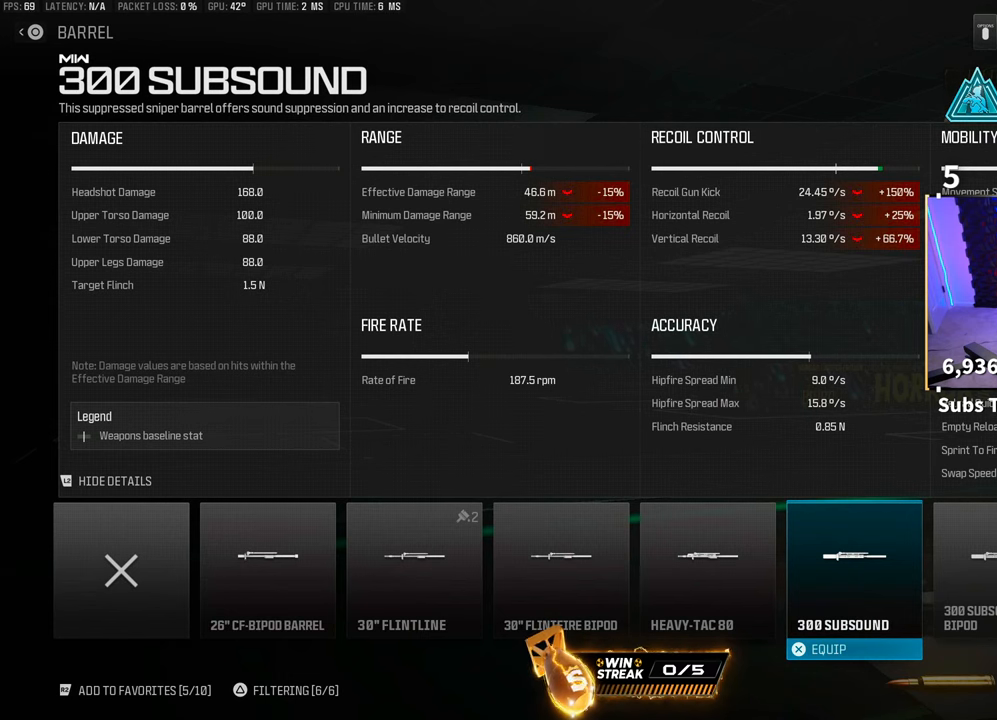
{"dt_ms": 500, "buttons": [], "left_stick": "center", "right_stick": "center", "events": [[100, "DPAD_RIGHT", "up"]]}
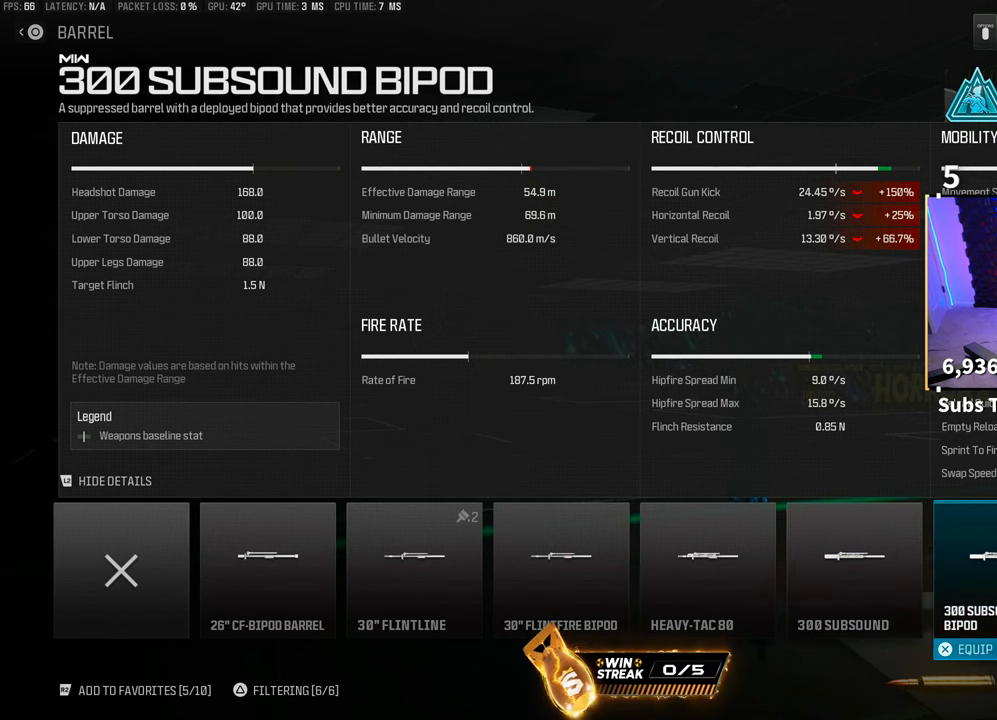
{"dt_ms": 500, "buttons": [], "left_stick": "center", "right_stick": "center", "events": [[100, "DPAD_LEFT", "down"], [200, "DPAD_LEFT", "up"], [300, "DPAD_LEFT", "down"], [400, "DPAD_LEFT", "up"]]}
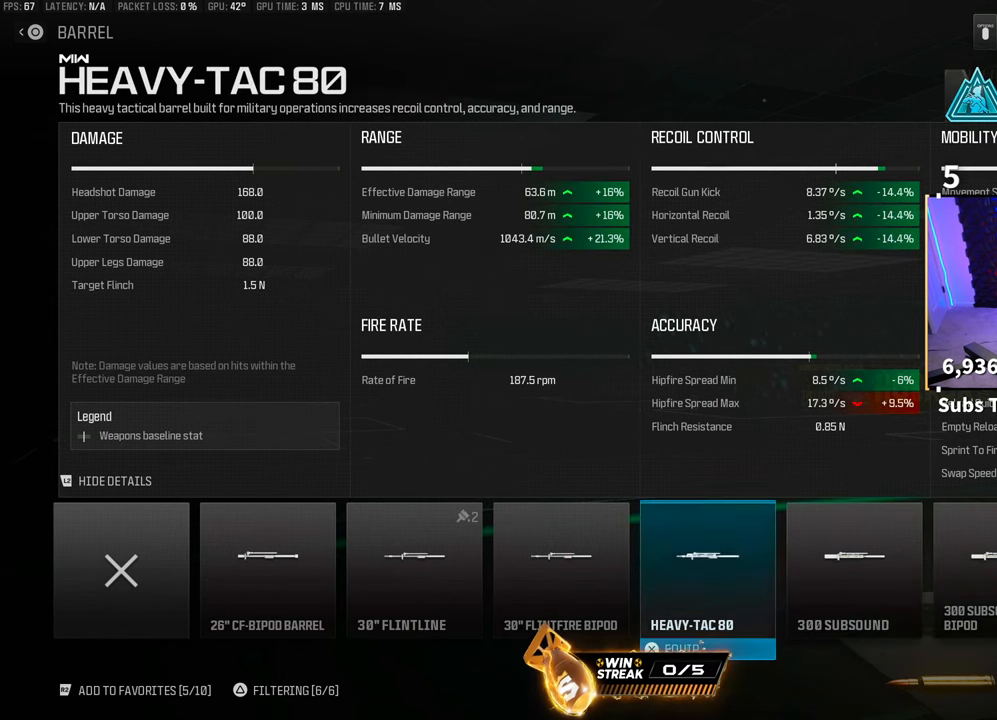
{"dt_ms": 500, "buttons": [], "left_stick": "center", "right_stick": "center", "events": [[50, "DPAD_LEFT", "down"], [150, "DPAD_LEFT", "up"], [350, "DPAD_LEFT", "down"], [450, "DPAD_LEFT", "up"]]}
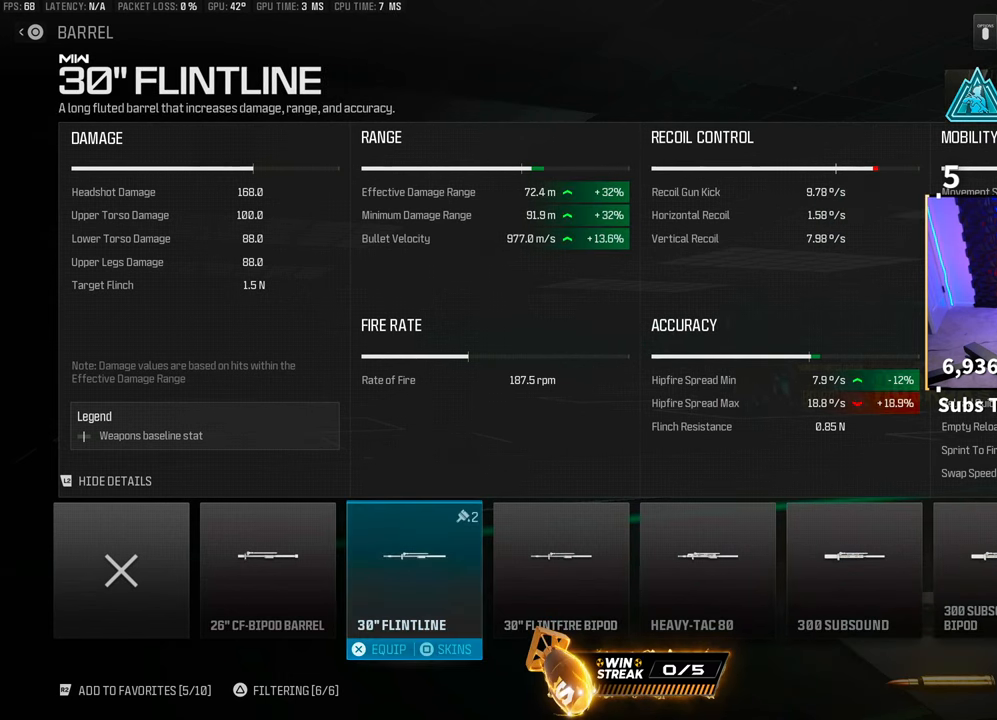
{"dt_ms": 500, "buttons": ["DPAD_RIGHT"], "left_stick": "center", "right_stick": "center", "events": [[50, "DPAD_LEFT", "down"], [150, "DPAD_LEFT", "up"], [433, "DPAD_RIGHT", "down"]]}
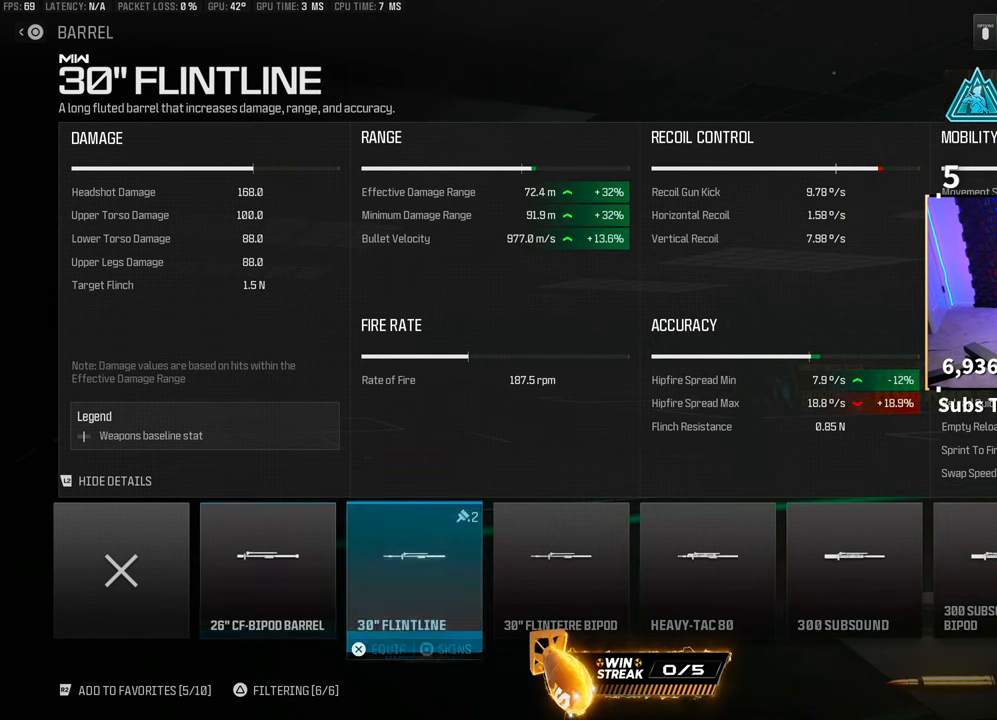
{"dt_ms": 500, "buttons": [], "left_stick": "center", "right_stick": "center", "events": [[33, "DPAD_RIGHT", "up"], [200, "DPAD_RIGHT", "down"], [300, "DPAD_RIGHT", "up"], [400, "DPAD_RIGHT", "down"], [500, "DPAD_RIGHT", "up"]]}
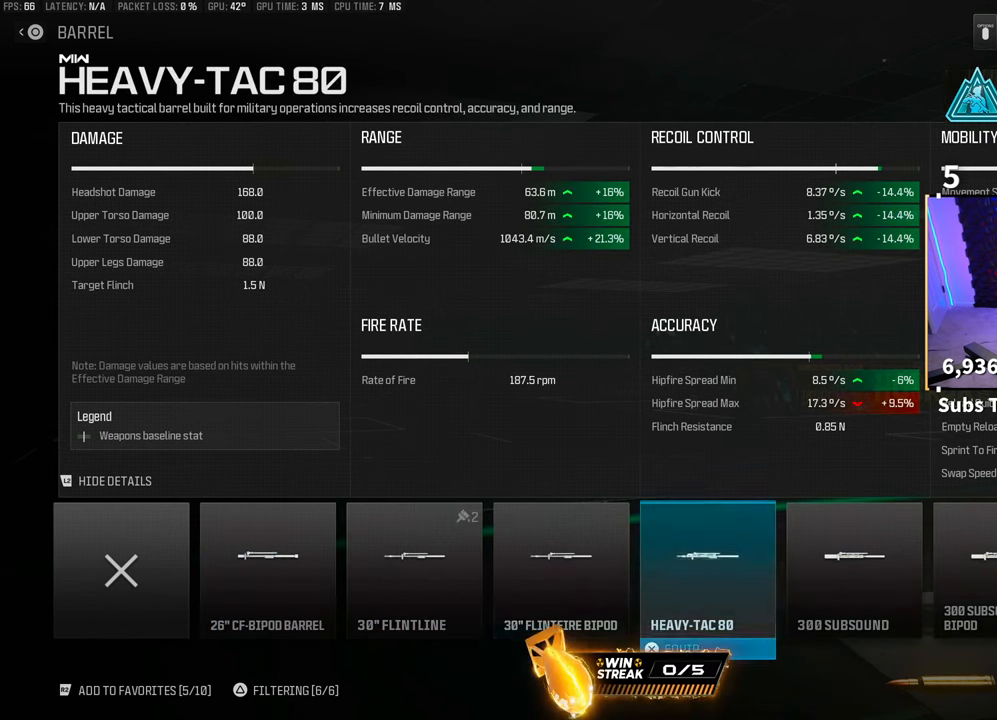
{"dt_ms": 500, "buttons": ["DPAD_LEFT"], "left_stick": "center", "right_stick": "center", "events": [[150, "DPAD_LEFT", "down"], [200, "DPAD_LEFT", "up"], [300, "DPAD_LEFT", "down"], [383, "DPAD_LEFT", "up"], [450, "DPAD_LEFT", "down"]]}
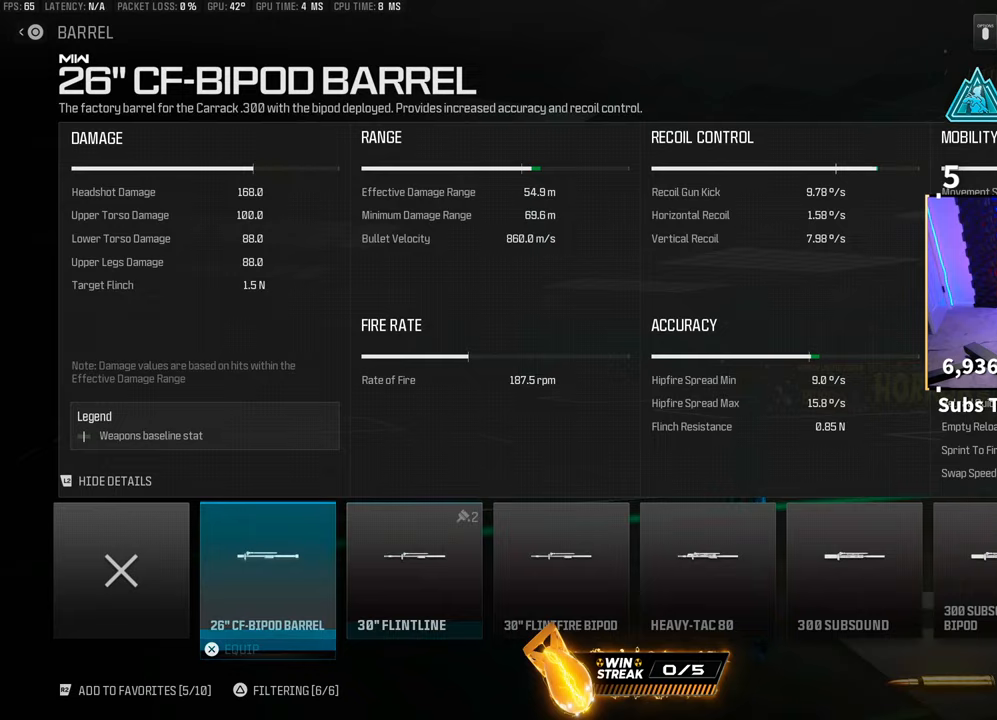
{"dt_ms": 500, "buttons": [], "left_stick": "center", "right_stick": "center", "events": [[50, "DPAD_LEFT", "up"], [183, "CIRCLE", "down"], [283, "CIRCLE", "up"]]}
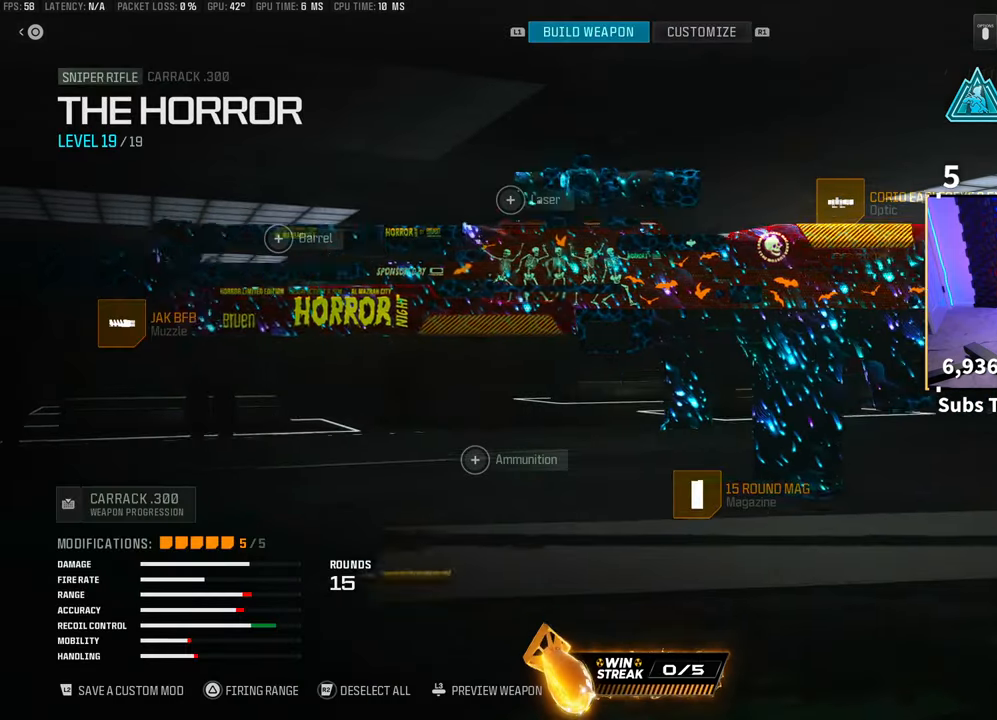
{"dt_ms": 500, "buttons": ["DPAD_LEFT"], "left_stick": "center", "right_stick": "center", "events": [[500, "DPAD_LEFT", "down"]]}
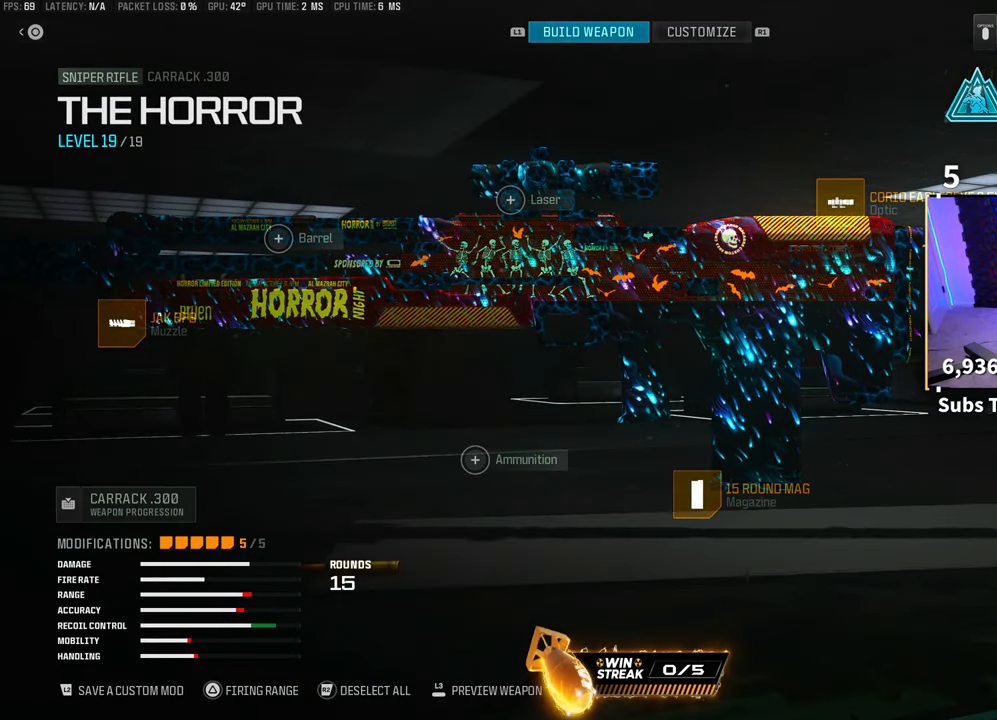
{"dt_ms": 500, "buttons": [], "left_stick": "center", "right_stick": "center", "events": [[150, "DPAD_LEFT", "up"], [200, "CROSS", "down"], [300, "CROSS", "up"], [383, "L2", "down"], [500, "L2", "up"]]}
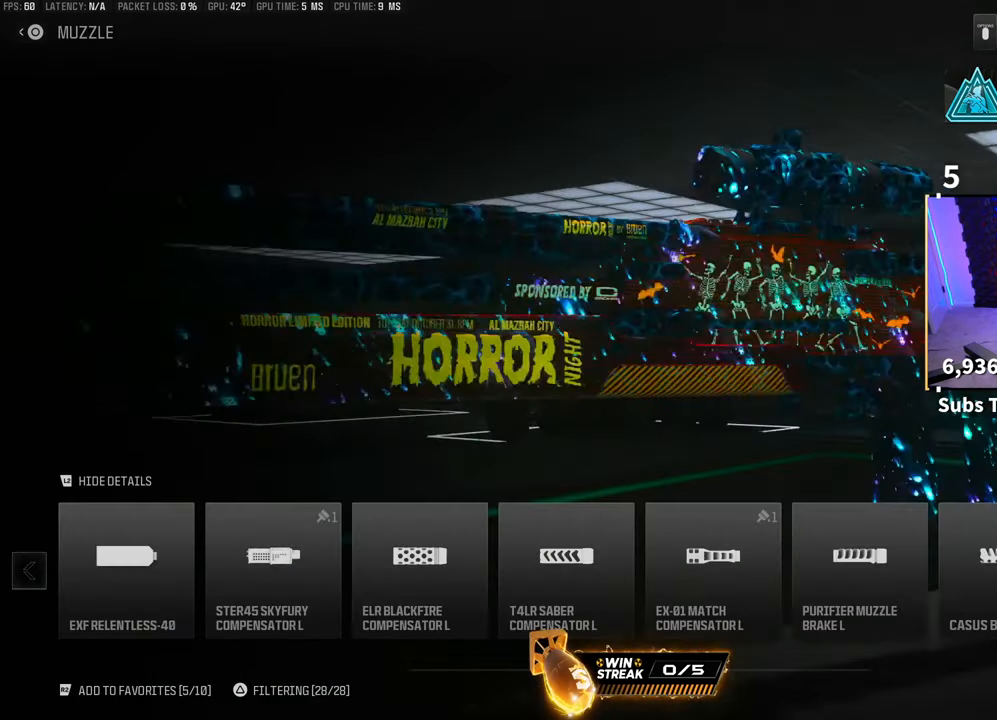
{"dt_ms": 500, "buttons": [], "left_stick": "center", "right_stick": "center", "events": []}
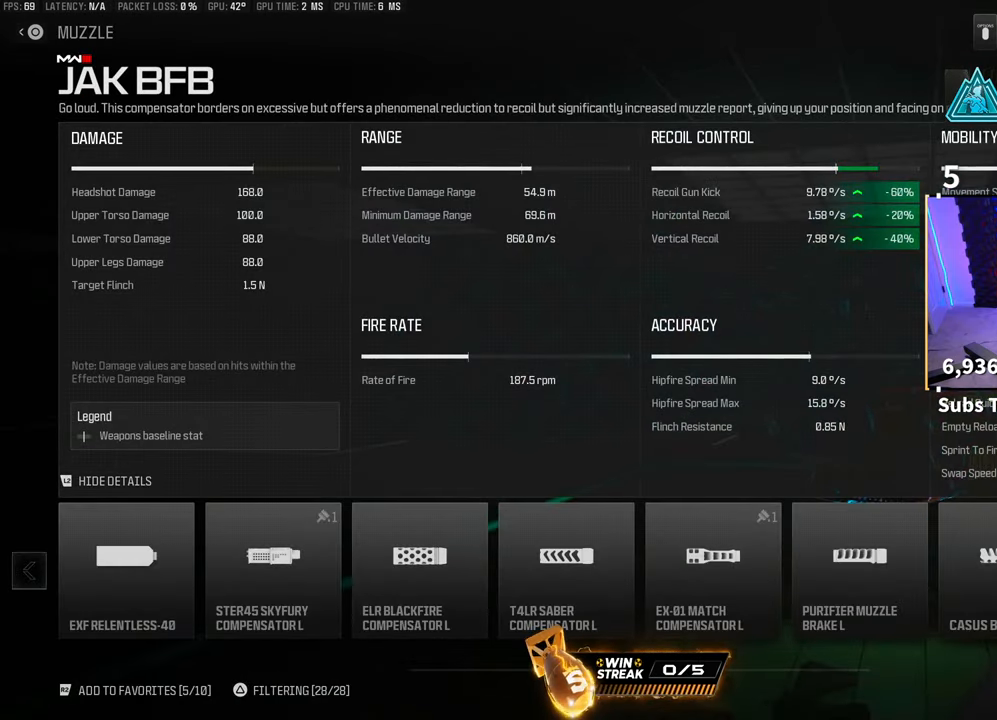
{"dt_ms": 500, "buttons": [], "left_stick": "center", "right_stick": "center", "events": []}
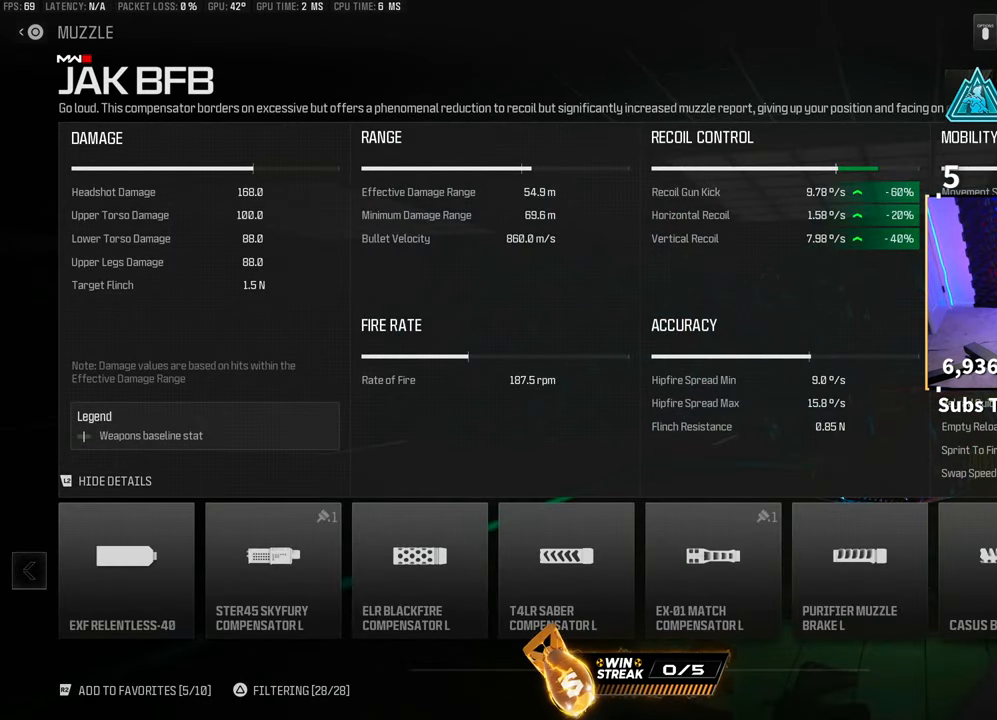
{"dt_ms": 500, "buttons": [], "left_stick": "center", "right_stick": "center", "events": [[383, "L2", "down"], [500, "L2", "up"]]}
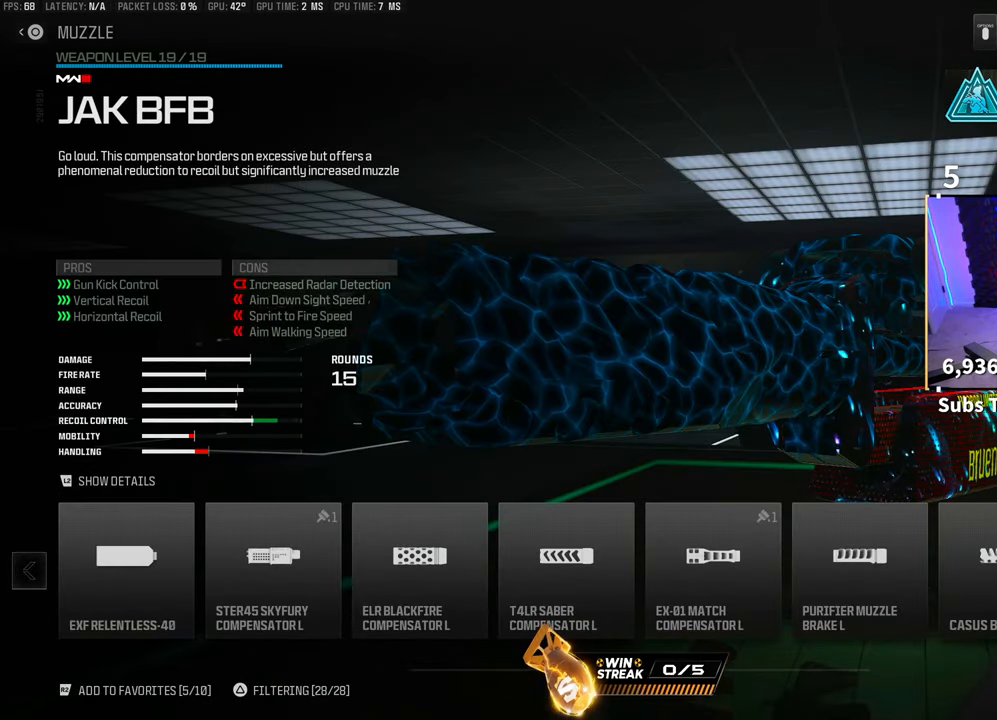
{"dt_ms": 500, "buttons": [], "left_stick": "center", "right_stick": "center", "events": [[133, "CIRCLE", "down"], [200, "CIRCLE", "up"]]}
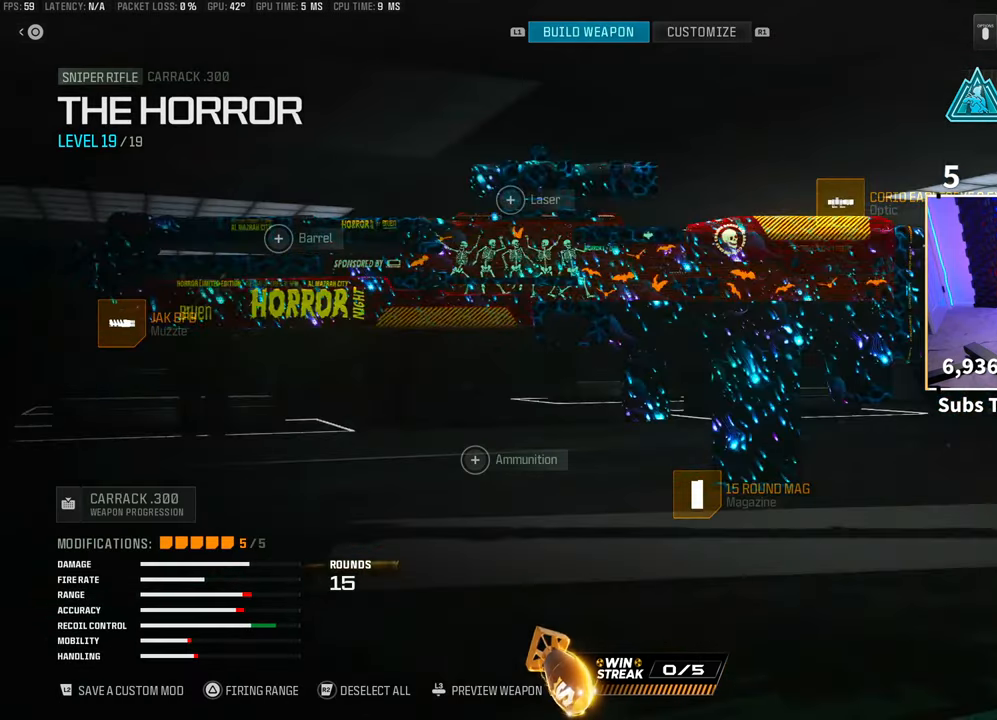
{"dt_ms": 500, "buttons": [], "left_stick": "center", "right_stick": "center", "events": [[50, "CIRCLE", "down"], [150, "CIRCLE", "up"], [383, "CIRCLE", "down"], [450, "CIRCLE", "up"]]}
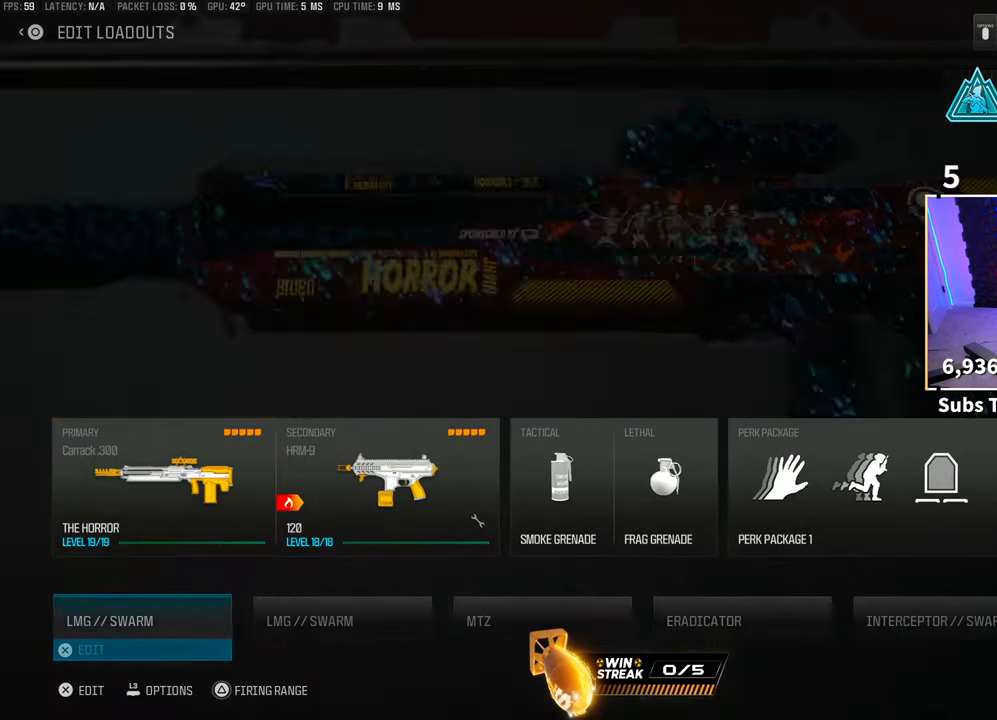
{"dt_ms": 500, "buttons": [], "left_stick": "center", "right_stick": "center", "events": [[250, "CIRCLE", "down"], [333, "CIRCLE", "up"]]}
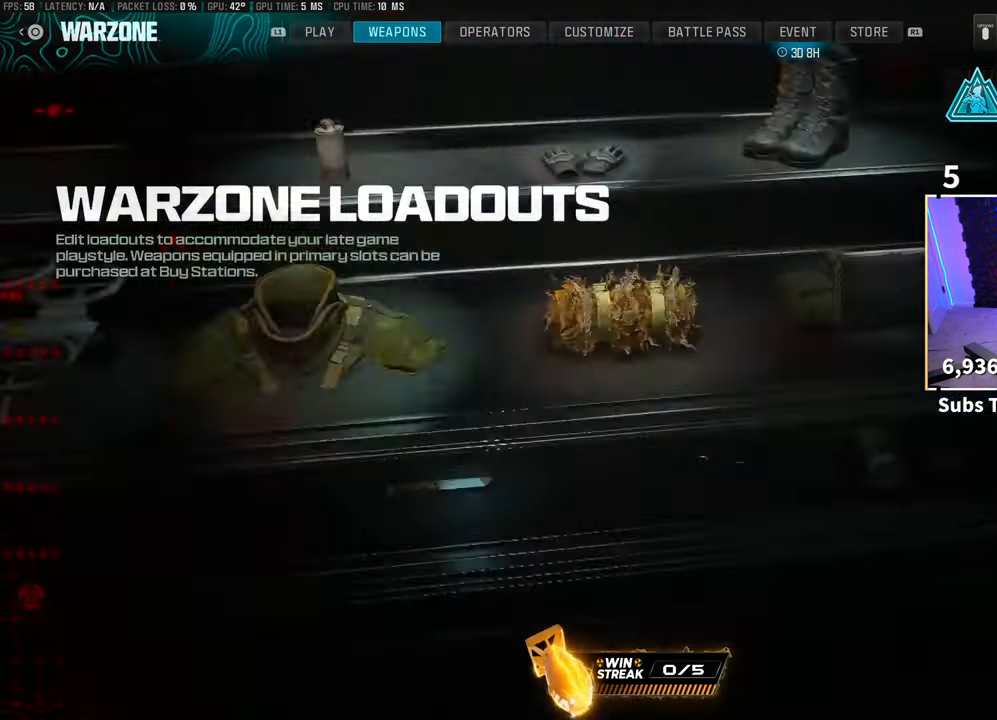
{"dt_ms": 500, "buttons": [], "left_stick": "center", "right_stick": "center", "events": [[133, "L1", "down"], [233, "L1", "up"]]}
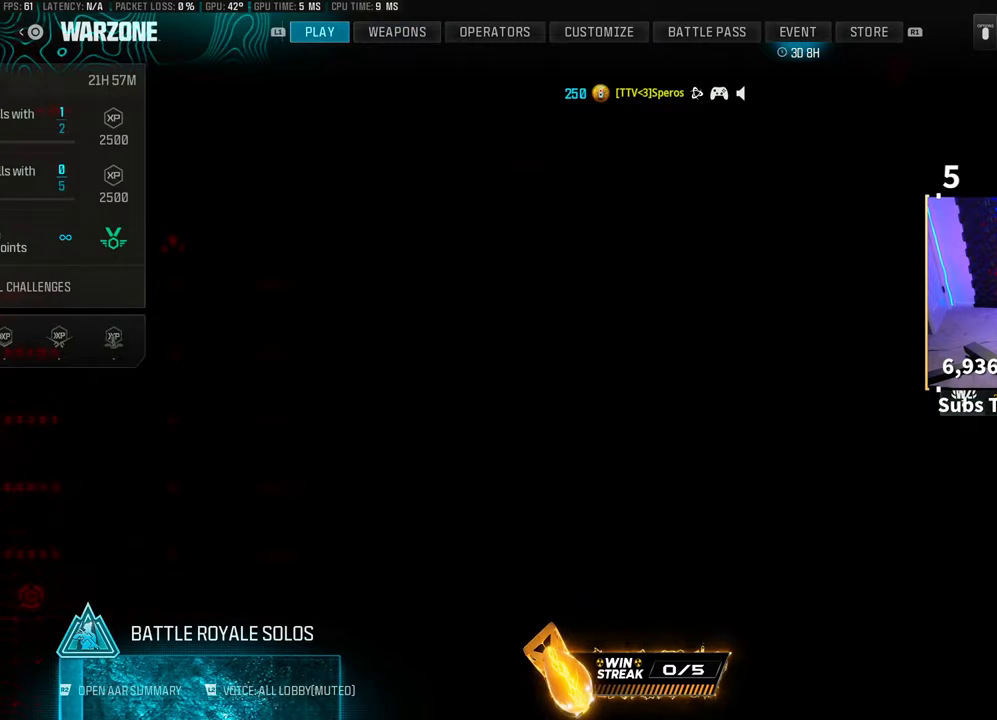
{"dt_ms": 500, "buttons": [], "left_stick": "center", "right_stick": "center", "events": []}
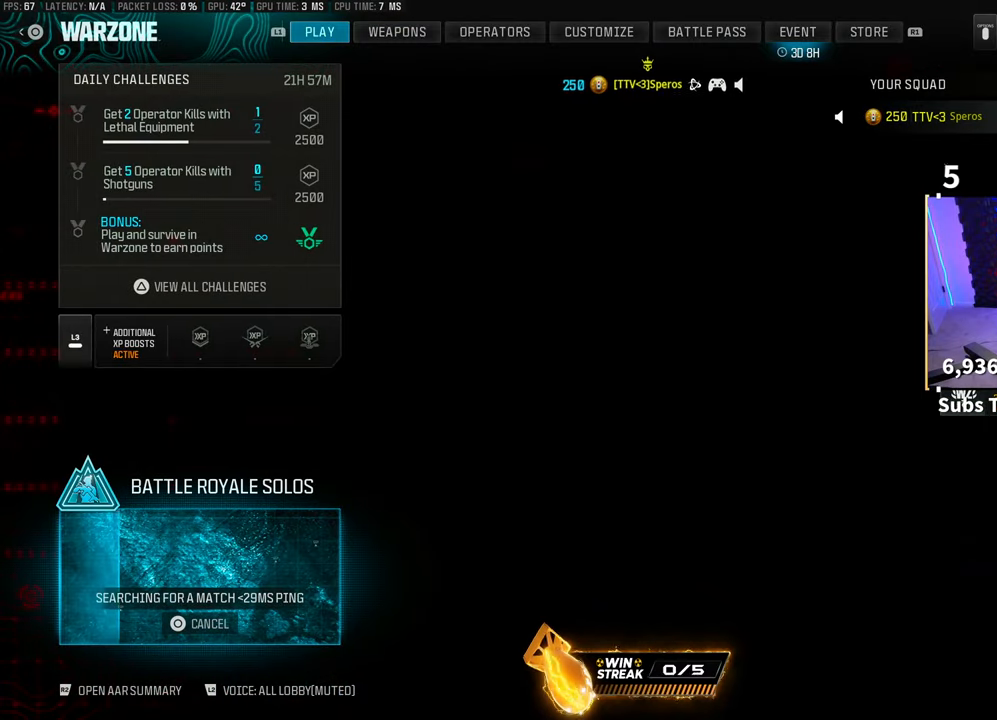
{"dt_ms": 500, "buttons": [], "left_stick": "center", "right_stick": "center", "events": []}
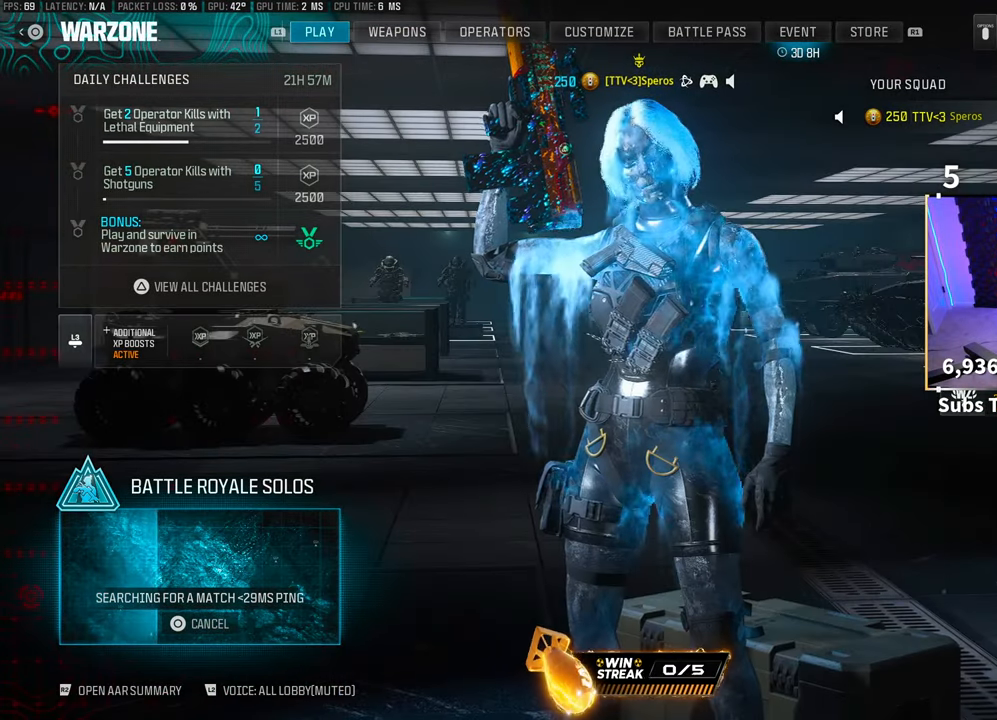
{"dt_ms": 500, "buttons": [], "left_stick": "center", "right_stick": "center", "events": []}
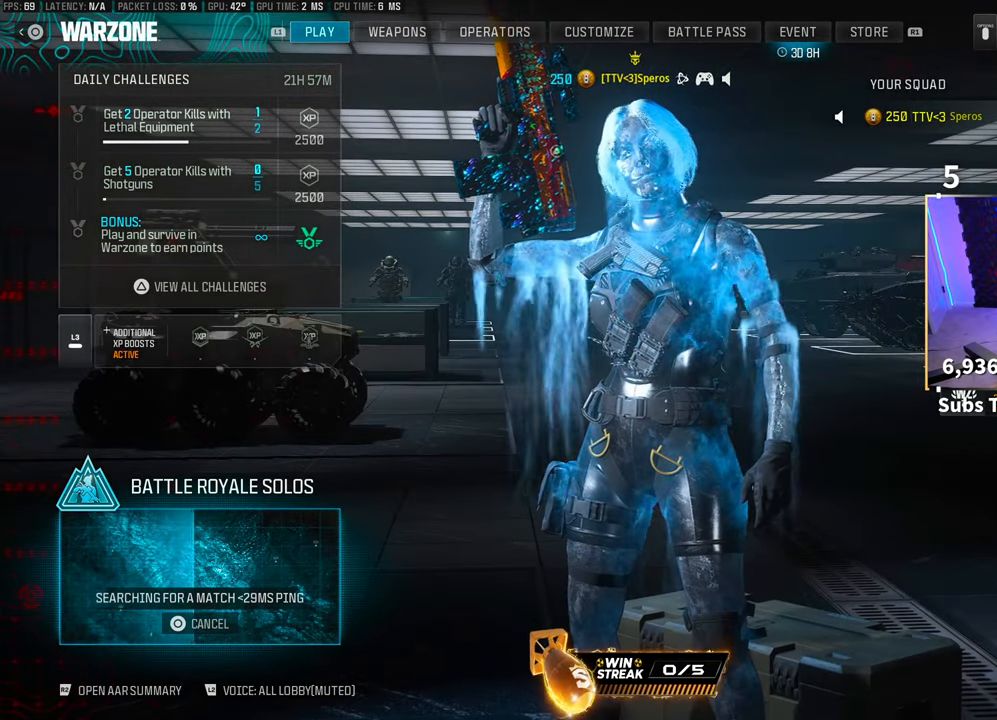
{"dt_ms": 500, "buttons": [], "left_stick": "center", "right_stick": "center", "events": []}
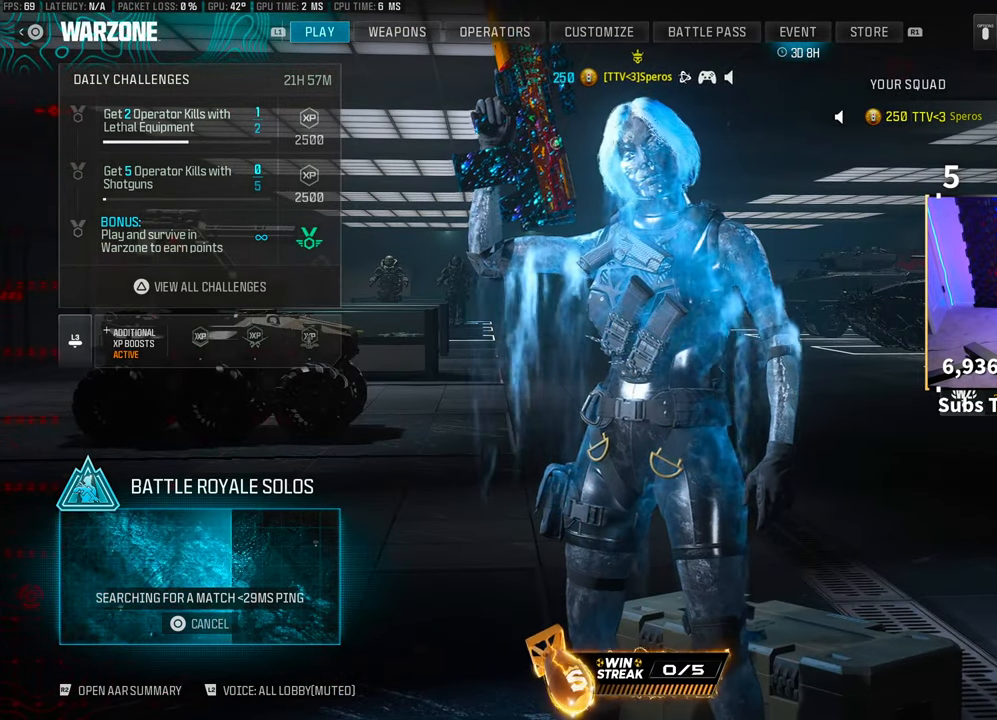
{"dt_ms": 500, "buttons": [], "left_stick": "center", "right_stick": "center", "events": []}
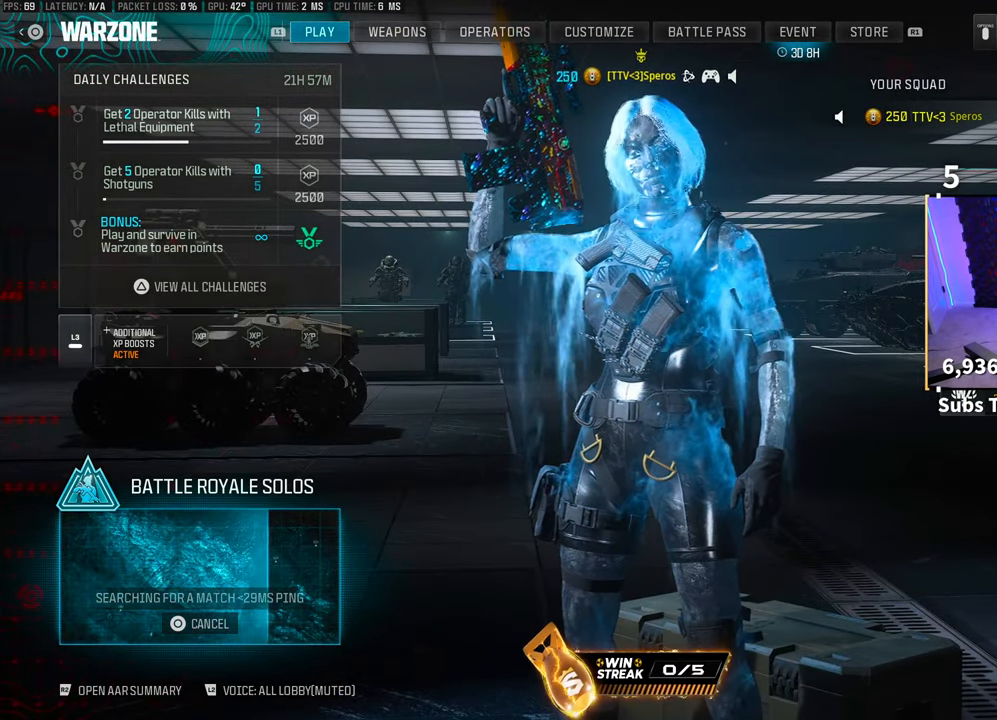
{"dt_ms": 500, "buttons": [], "left_stick": "center", "right_stick": "center", "events": []}
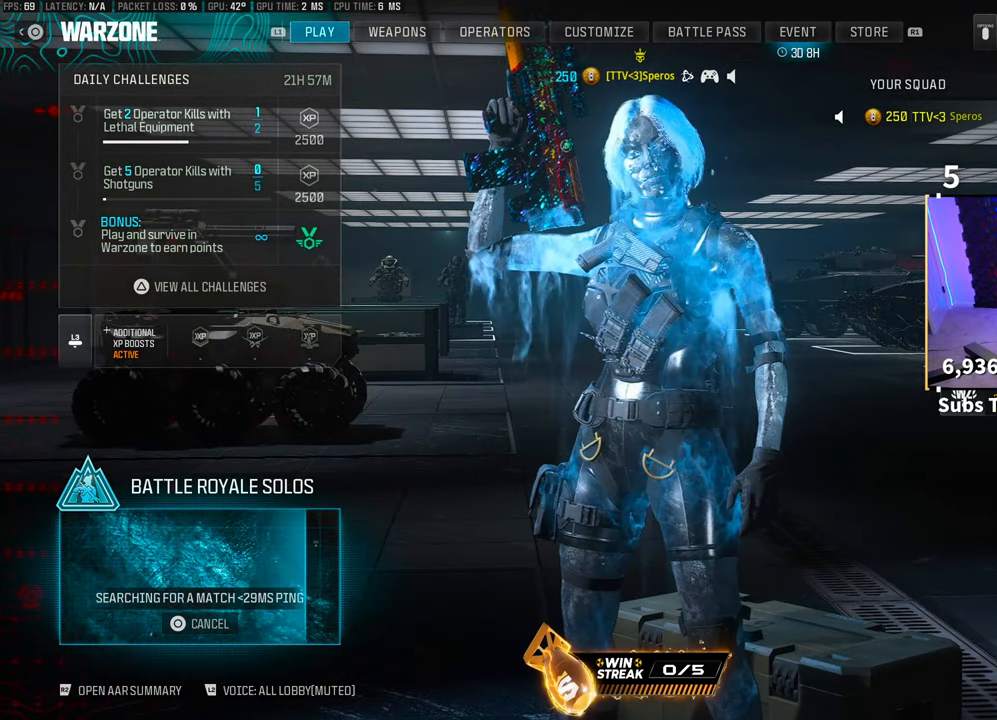
{"dt_ms": 500, "buttons": [], "left_stick": "center", "right_stick": "center", "events": []}
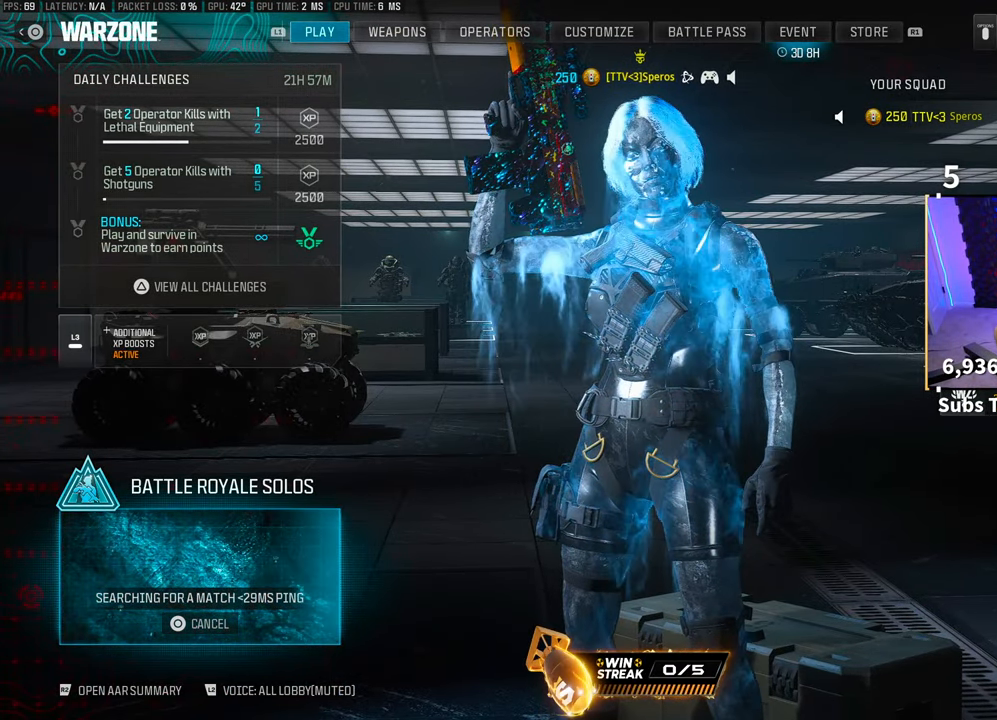
{"dt_ms": 1000, "buttons": ["L2"], "left_stick": "center", "right_stick": "center"}